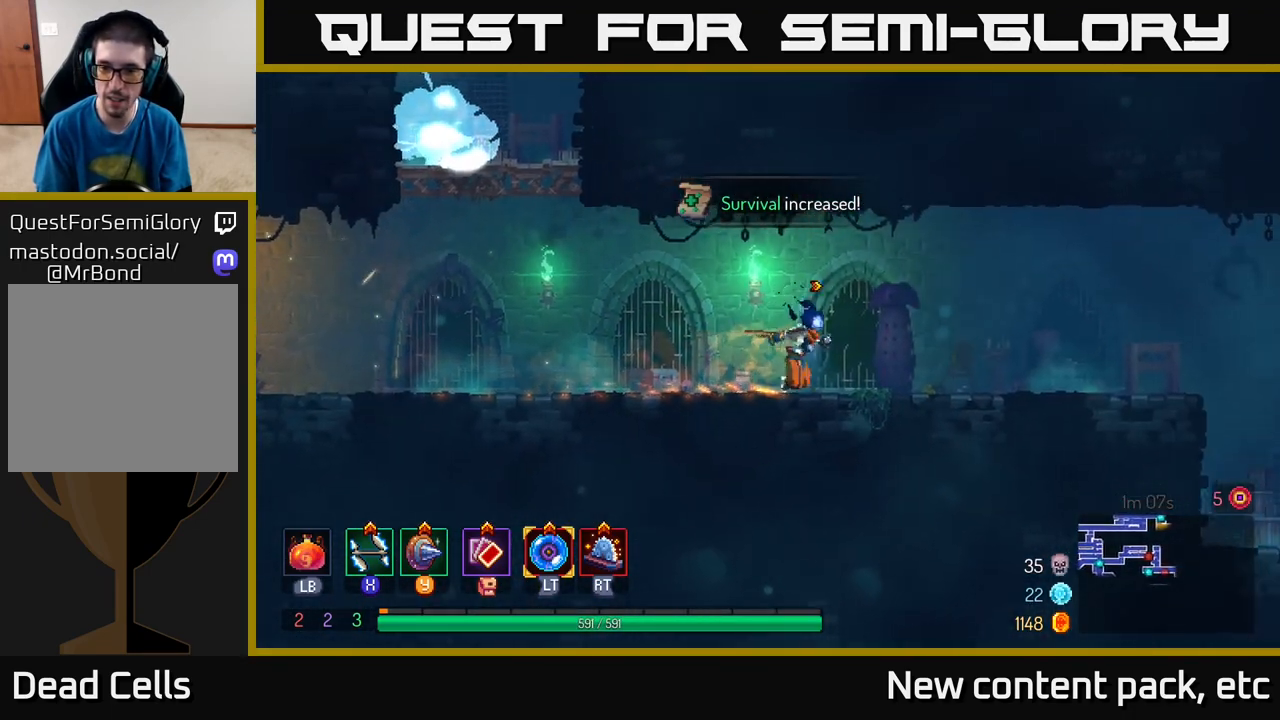
Gameplay with a controller (Xbox layout); each line is a JSON object with the inputs held at the frame after it. "events" lists button and stick changes between this image and that frame as [ms after this image, input, new state], when the widget could be followed in between.
{"buttons": [], "left_stick": "right", "right_stick": "center", "events": []}
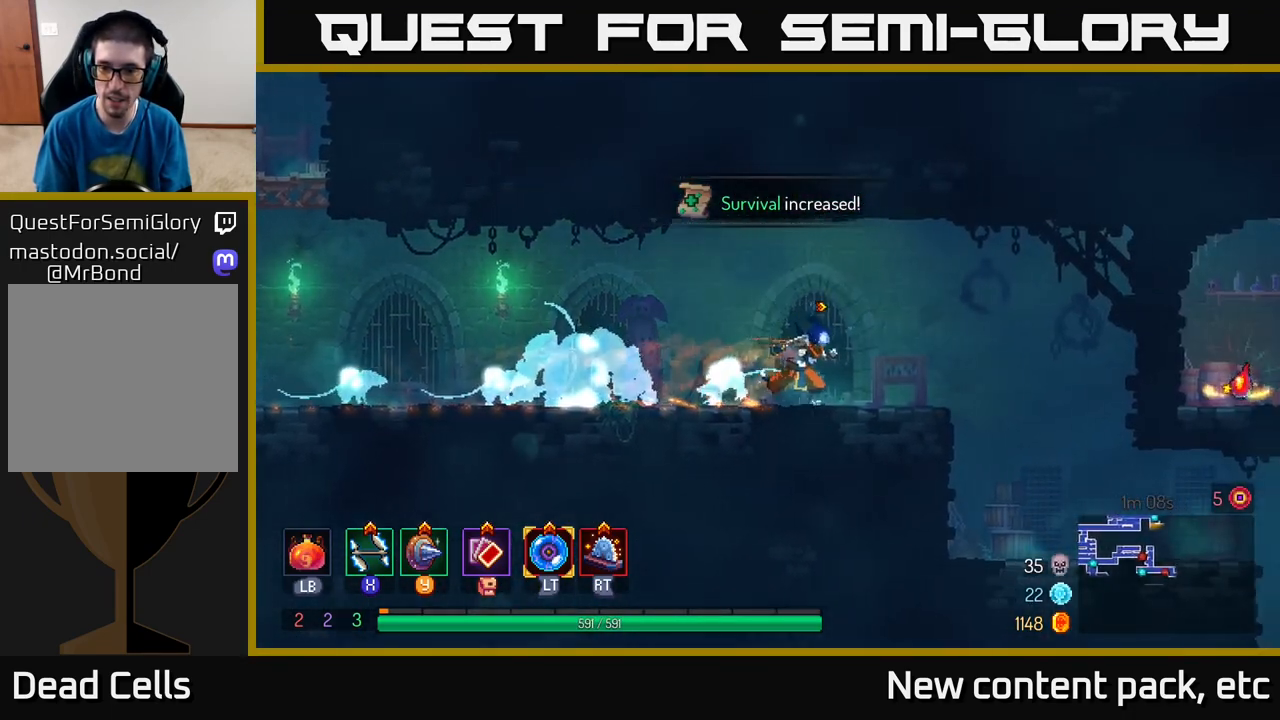
{"buttons": ["B"], "left_stick": "left", "right_stick": "center", "events": [[417, "left_stick", "left"], [483, "B", "down"]]}
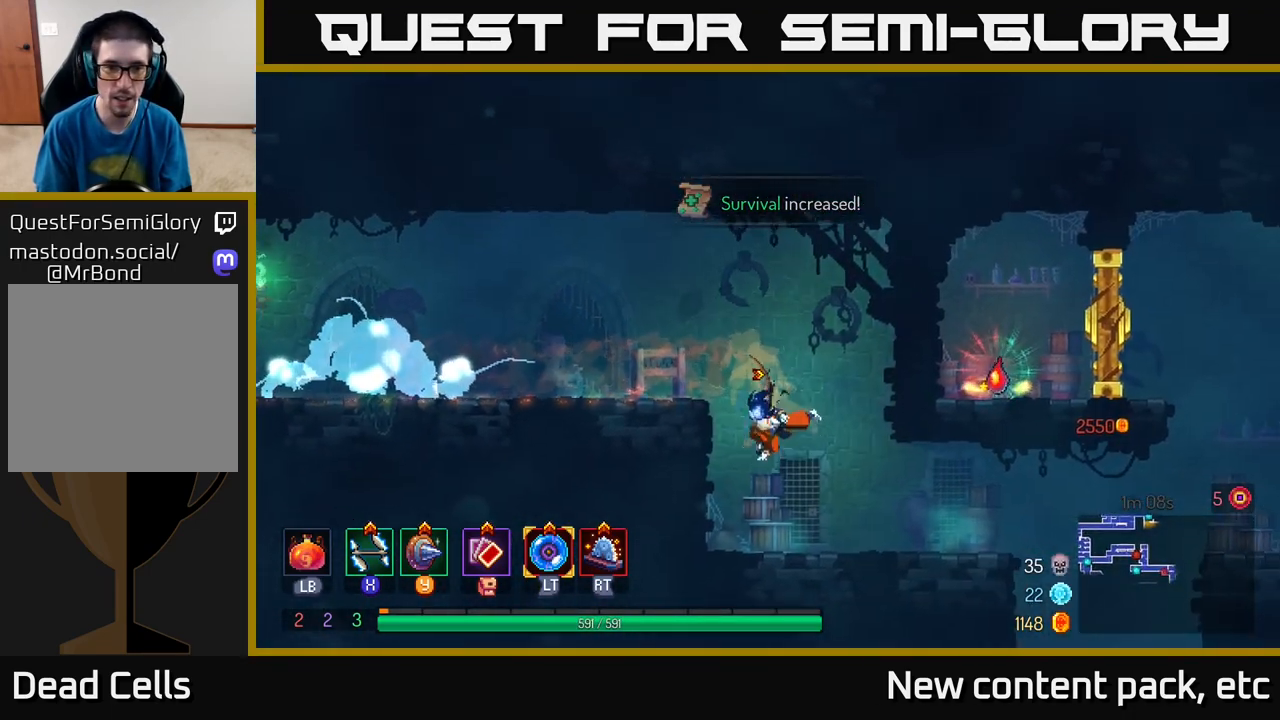
{"buttons": ["A"], "left_stick": "right", "right_stick": "center", "events": [[100, "B", "up"], [267, "left_stick", "right"], [467, "A", "down"]]}
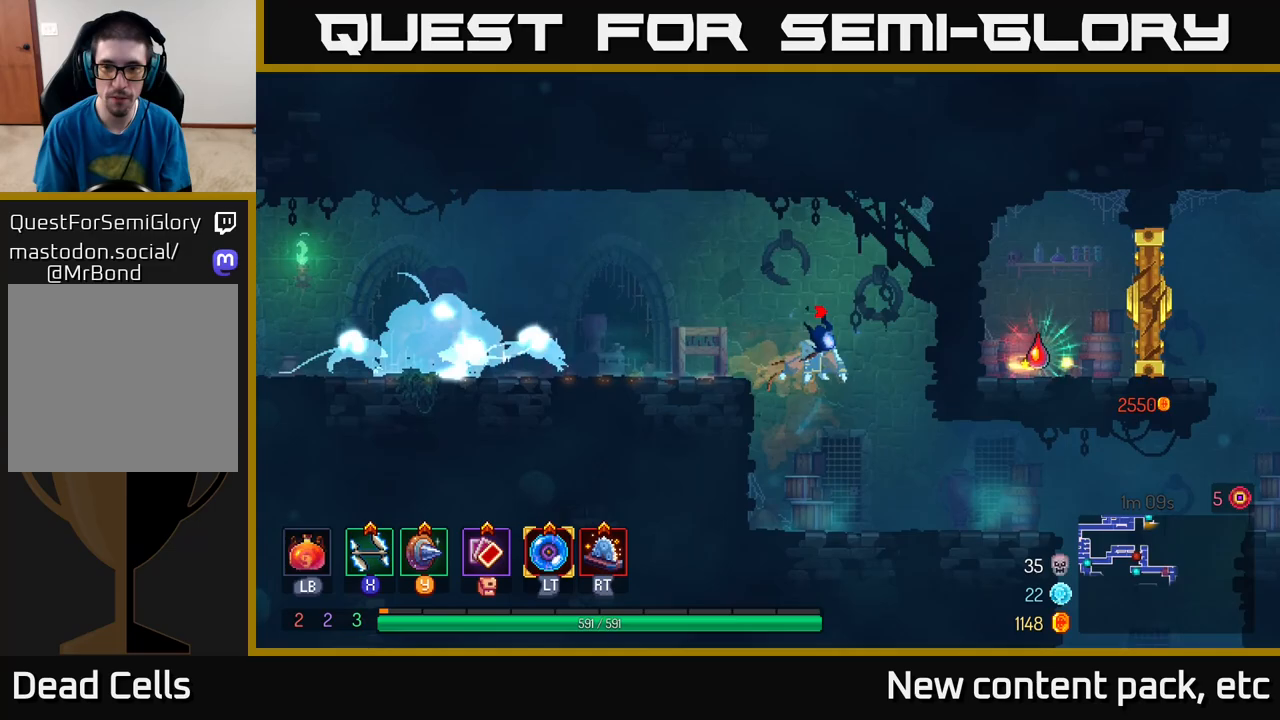
{"buttons": [], "left_stick": "center", "right_stick": "center", "events": [[33, "A", "up"], [350, "left_stick", "center"]]}
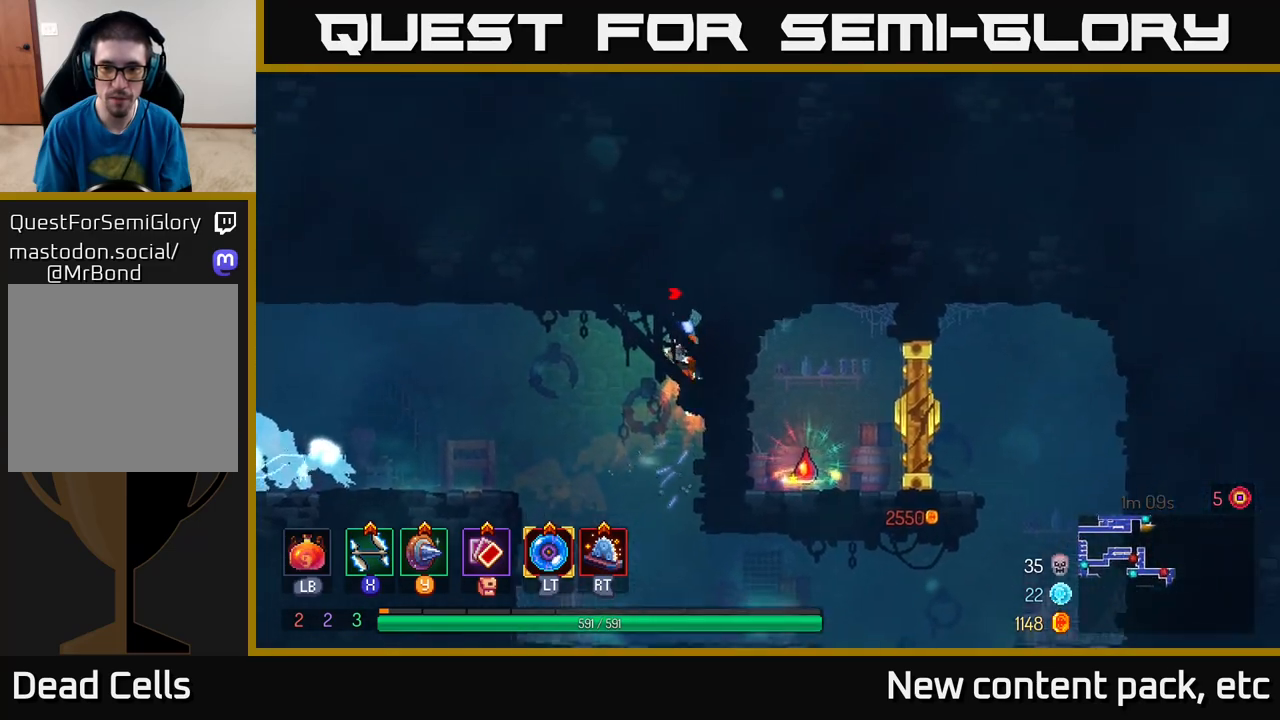
{"buttons": [], "left_stick": "down", "right_stick": "center", "events": [[233, "left_stick", "down"], [333, "A", "down"], [400, "A", "up"]]}
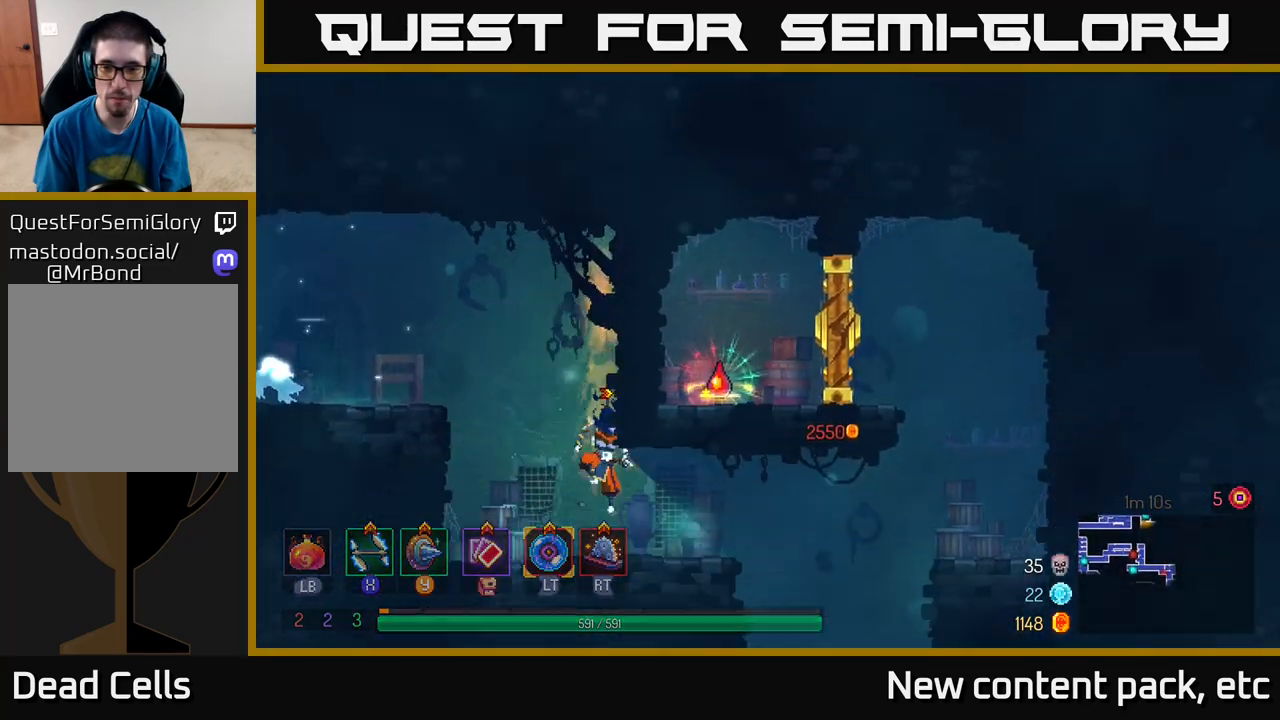
{"buttons": [], "left_stick": "right", "right_stick": "center", "events": [[183, "B", "down"], [183, "left_stick", "right"], [300, "B", "up"], [367, "B", "down"], [467, "B", "up"]]}
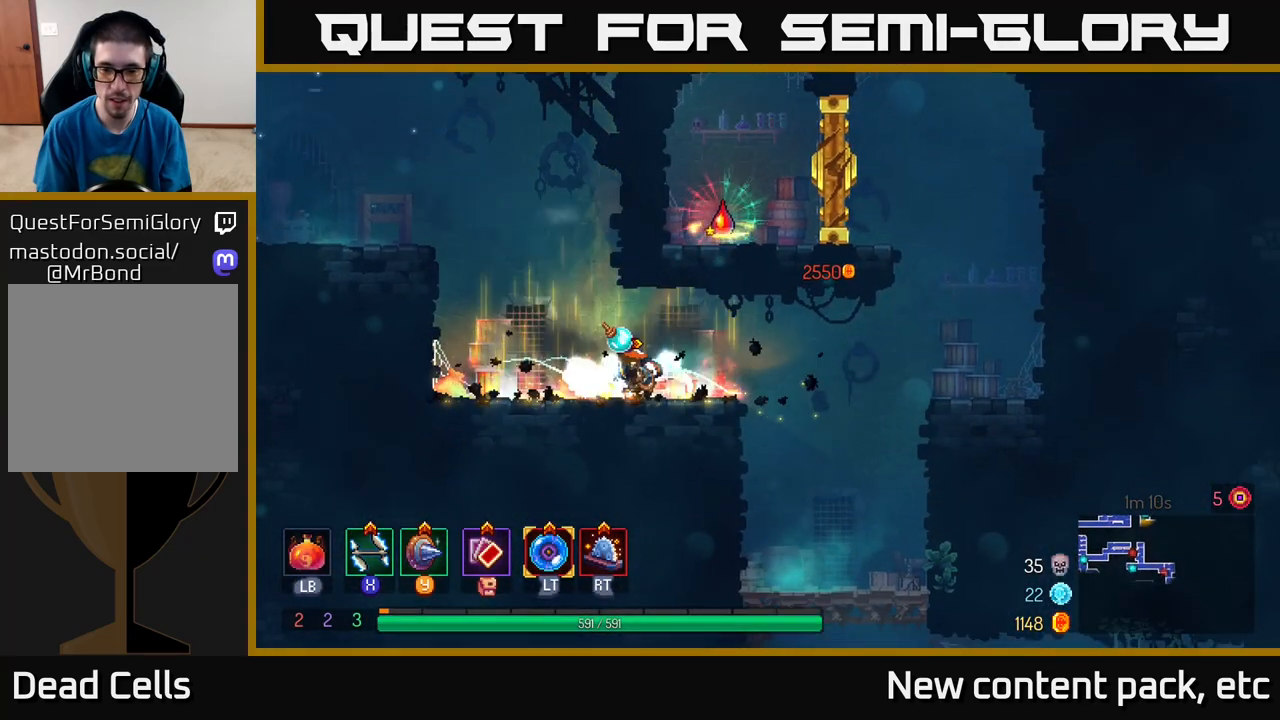
{"buttons": [], "left_stick": "center", "right_stick": "center", "events": [[17, "B", "down"], [133, "B", "up"], [300, "left_stick", "down"], [483, "left_stick", "center"]]}
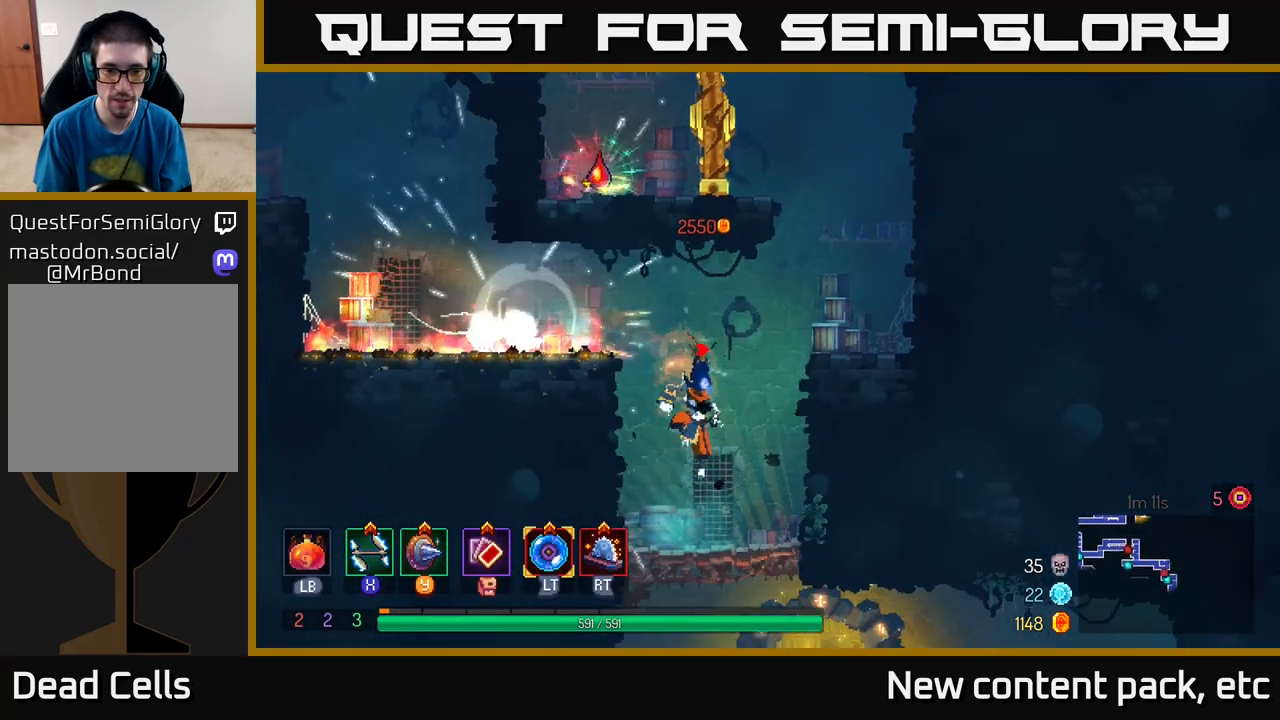
{"buttons": [], "left_stick": "down", "right_stick": "center", "events": [[100, "left_stick", "down"], [267, "A", "down"], [300, "A", "up"], [350, "A", "down"], [433, "A", "up"]]}
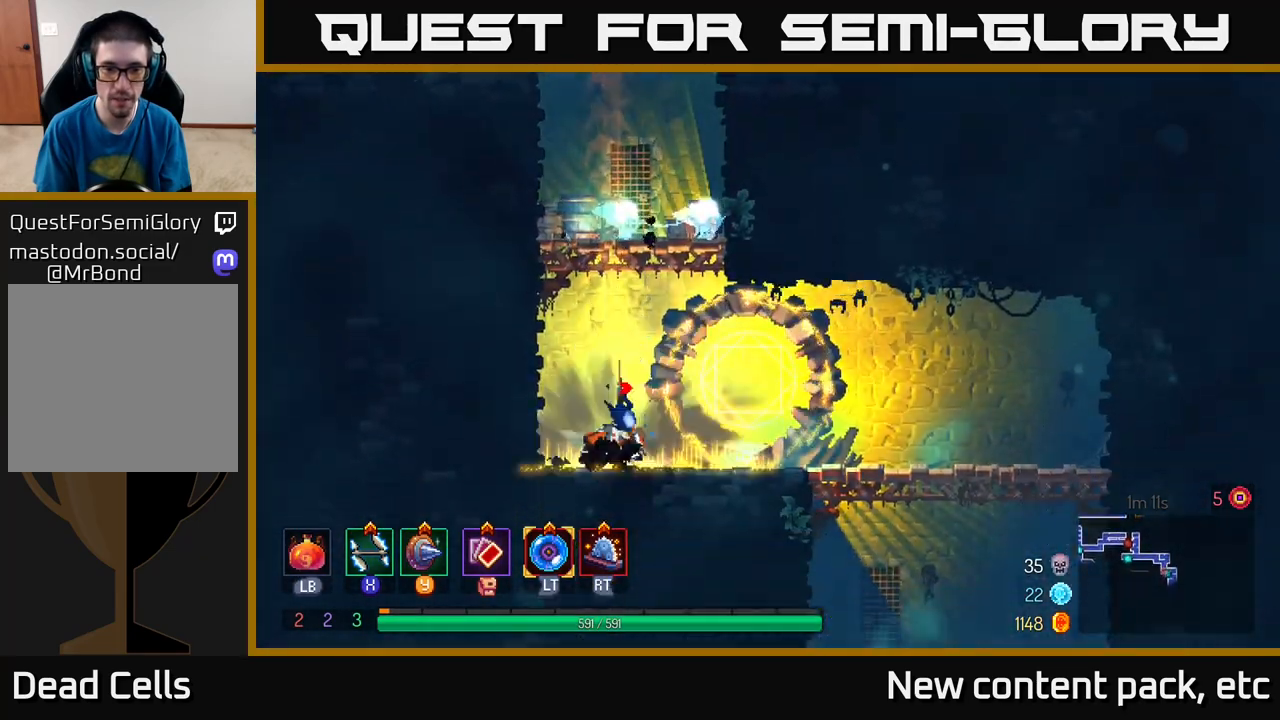
{"buttons": ["B"], "left_stick": "right", "right_stick": "center", "events": [[33, "left_stick", "right"], [283, "B", "down"], [383, "B", "up"], [467, "B", "down"]]}
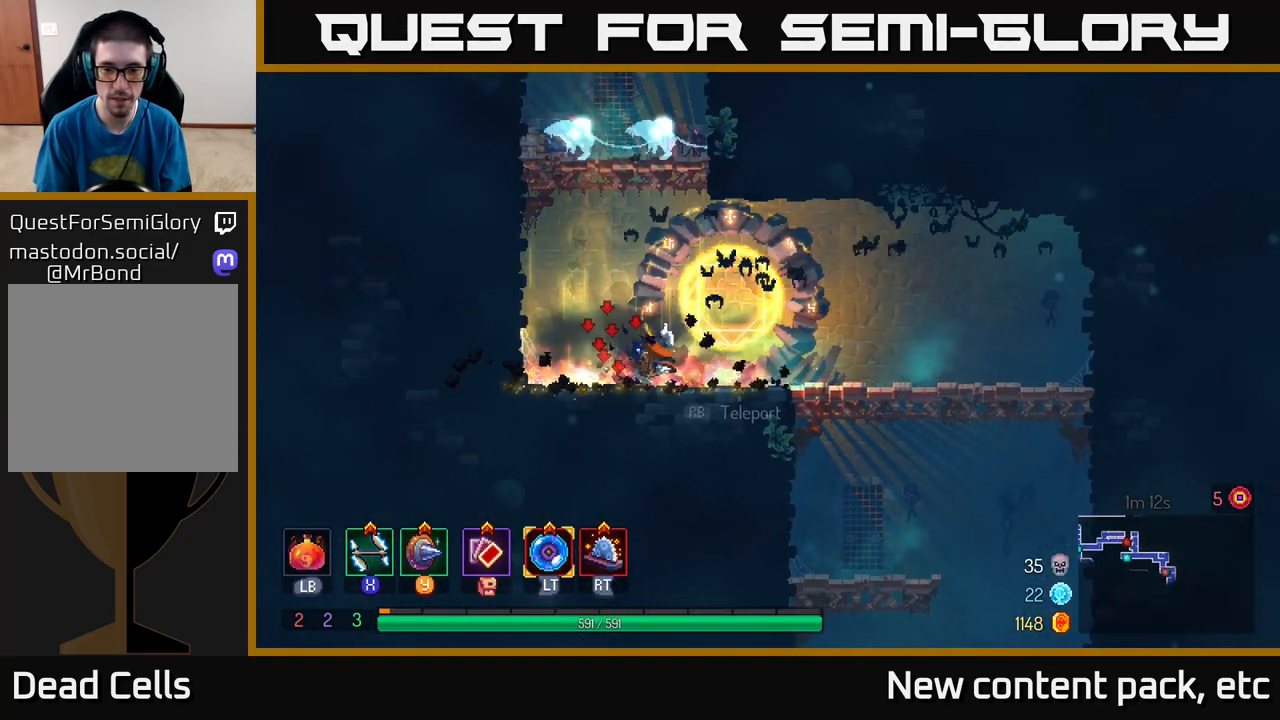
{"buttons": [], "left_stick": "right", "right_stick": "center", "events": [[67, "B", "up"], [133, "B", "down"], [250, "B", "up"]]}
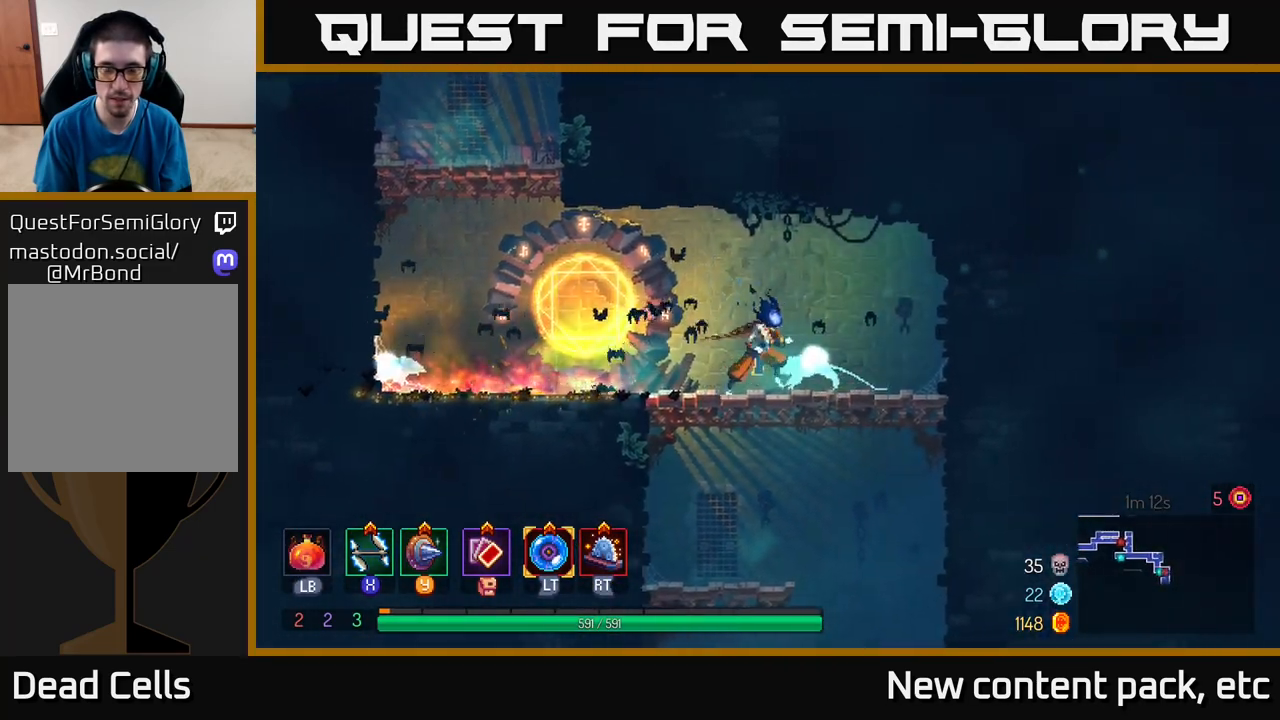
{"buttons": [], "left_stick": "center", "right_stick": "center", "events": [[100, "A", "down"], [117, "left_stick", "down"], [150, "A", "up"], [233, "A", "down"], [317, "A", "up"], [500, "left_stick", "center"]]}
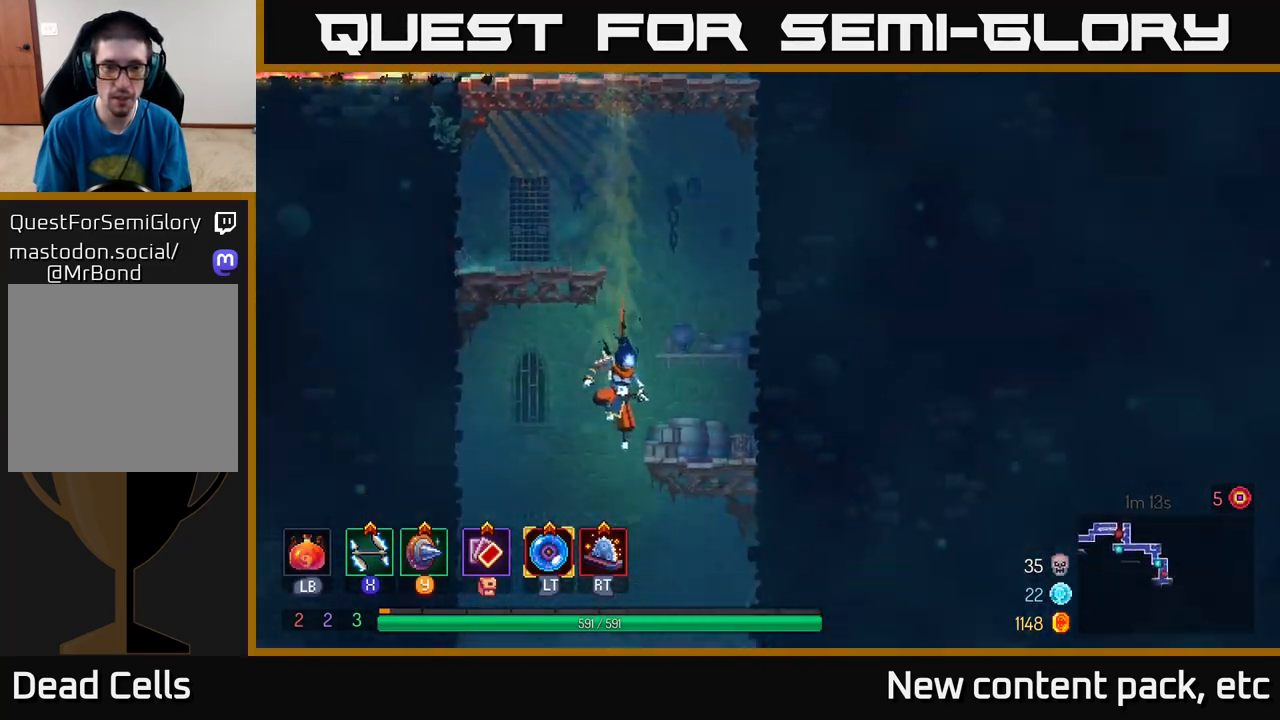
{"buttons": [], "left_stick": "center", "right_stick": "center", "events": []}
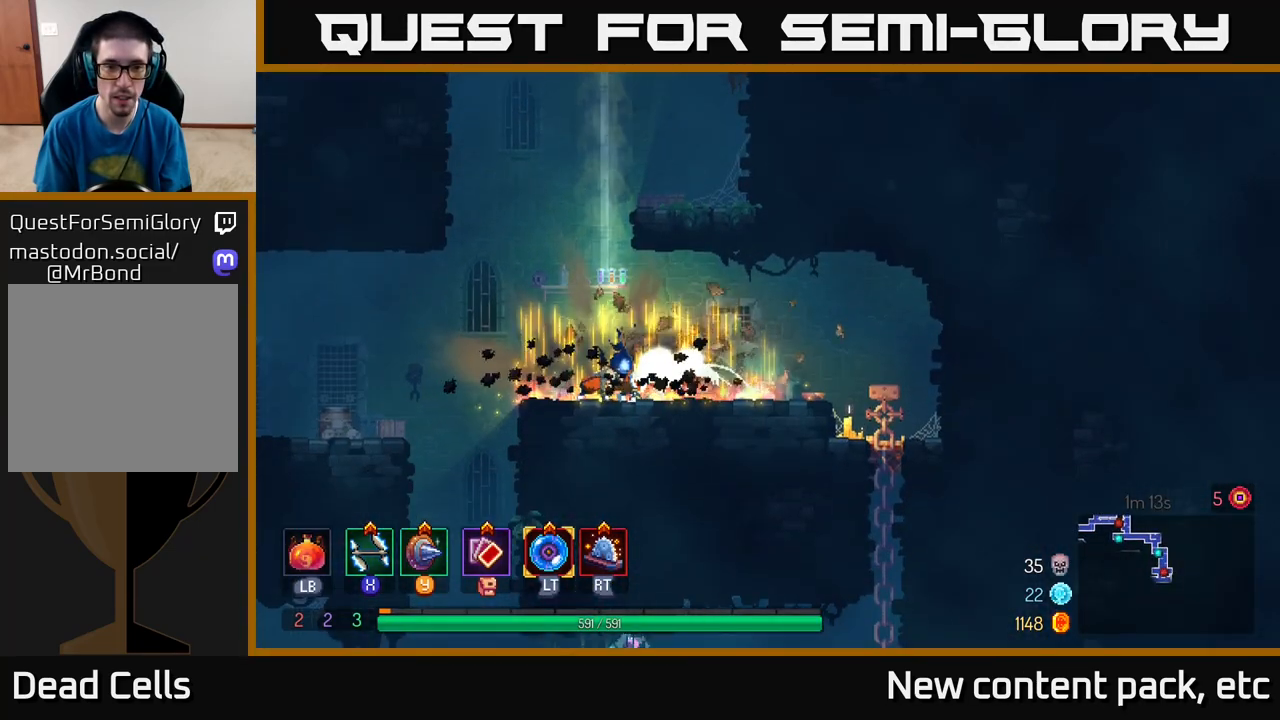
{"buttons": [], "left_stick": "left", "right_stick": "down-left", "events": [[217, "left_stick", "left"], [450, "right_stick", "down-left"]]}
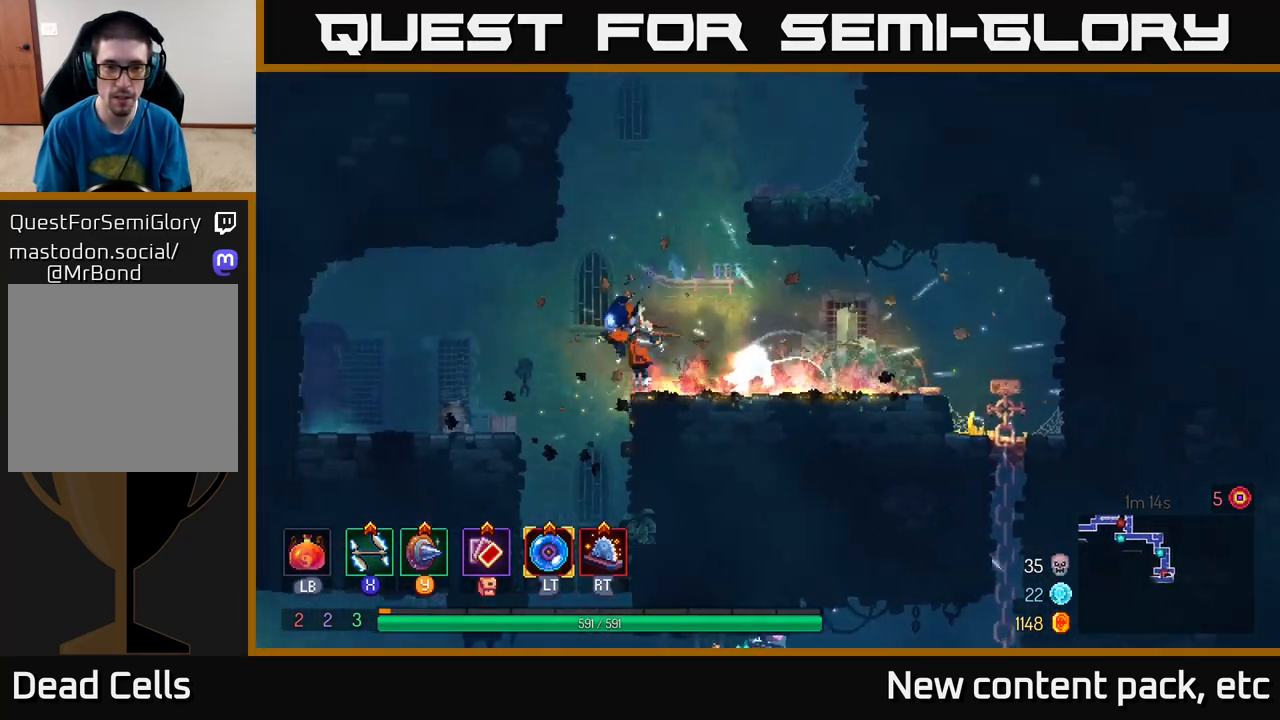
{"buttons": [], "left_stick": "center", "right_stick": "center", "events": [[83, "right_stick", "center"], [133, "left_stick", "right"], [233, "A", "down"], [233, "left_stick", "down"], [300, "A", "up"], [450, "left_stick", "center"]]}
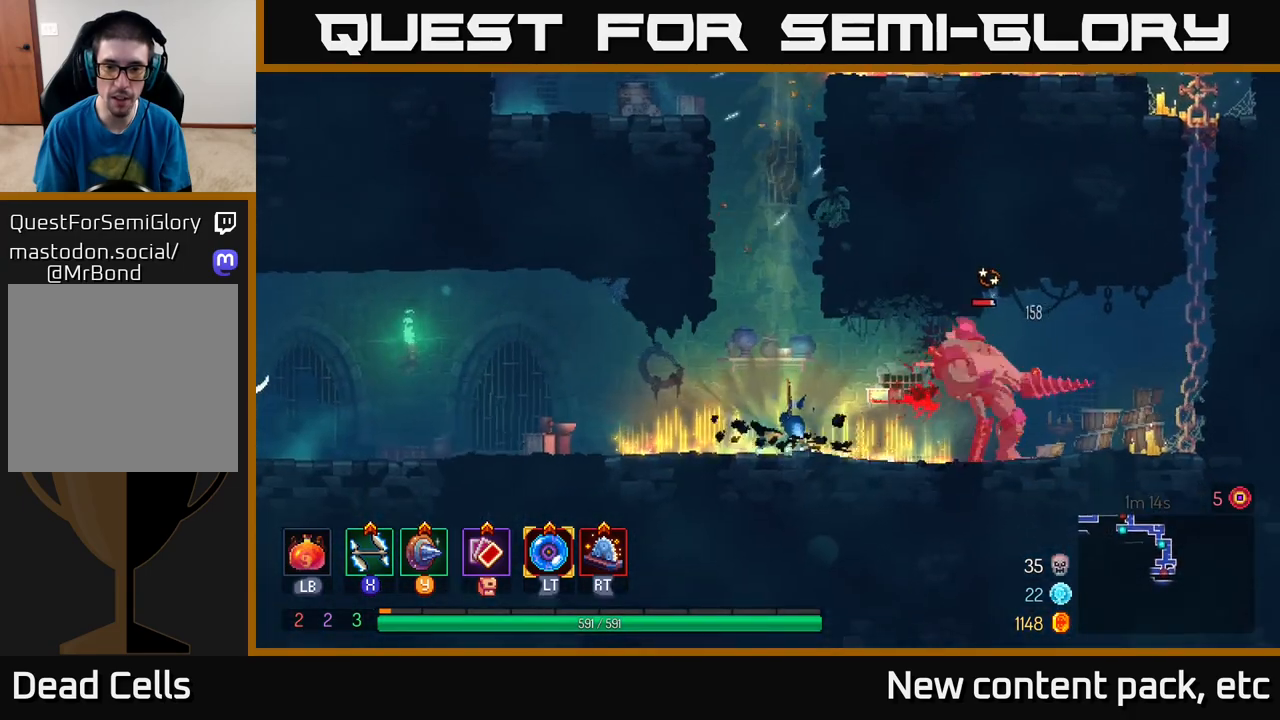
{"buttons": [], "left_stick": "right", "right_stick": "center", "events": [[67, "left_stick", "right"], [433, "X", "down"], [500, "X", "up"]]}
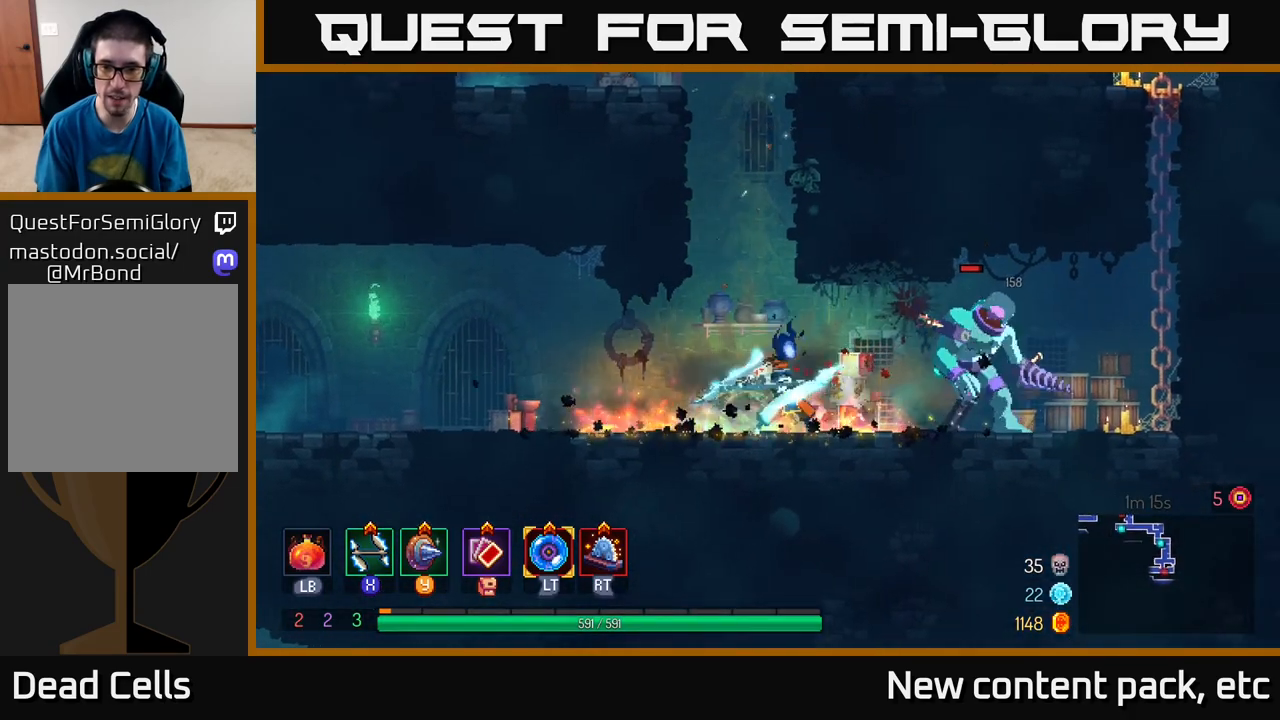
{"buttons": [], "left_stick": "right", "right_stick": "center", "events": [[83, "X", "down"], [133, "X", "up"], [217, "X", "down"], [283, "X", "up"], [350, "X", "down"], [433, "X", "up"]]}
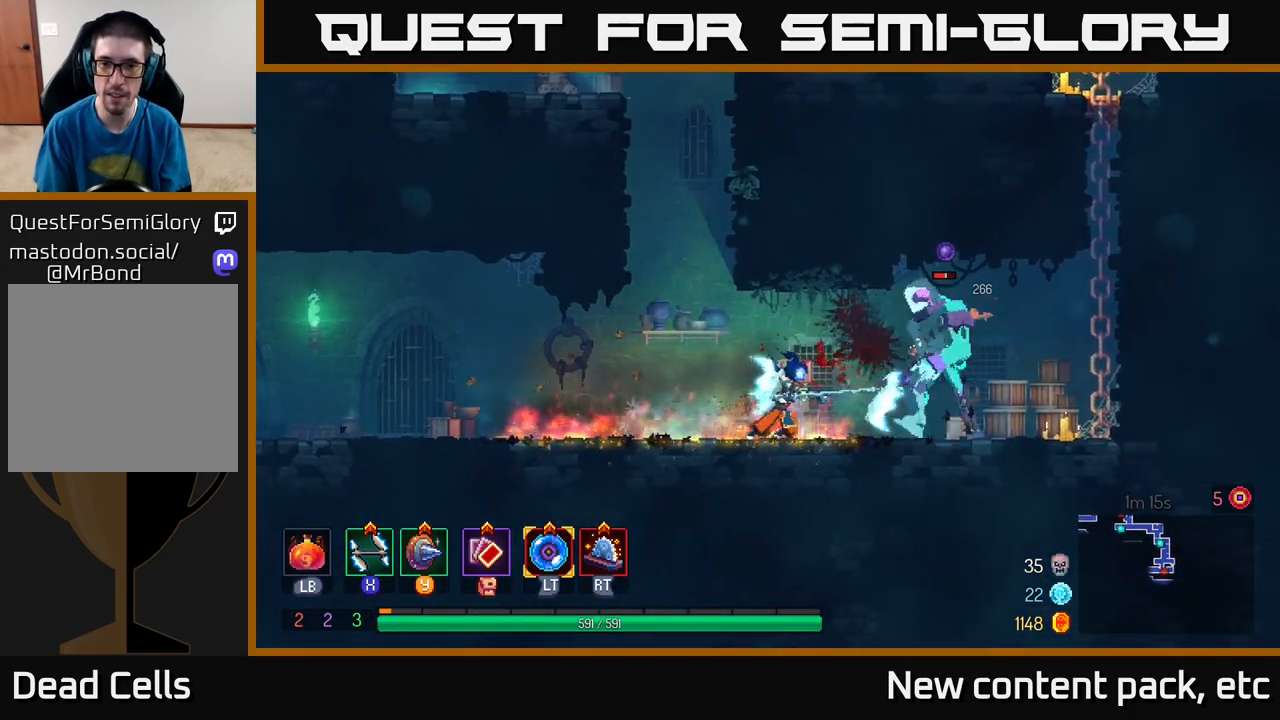
{"buttons": [], "left_stick": "center", "right_stick": "center", "events": [[17, "X", "down"], [100, "X", "up"], [167, "X", "down"], [250, "X", "up"], [450, "left_stick", "center"]]}
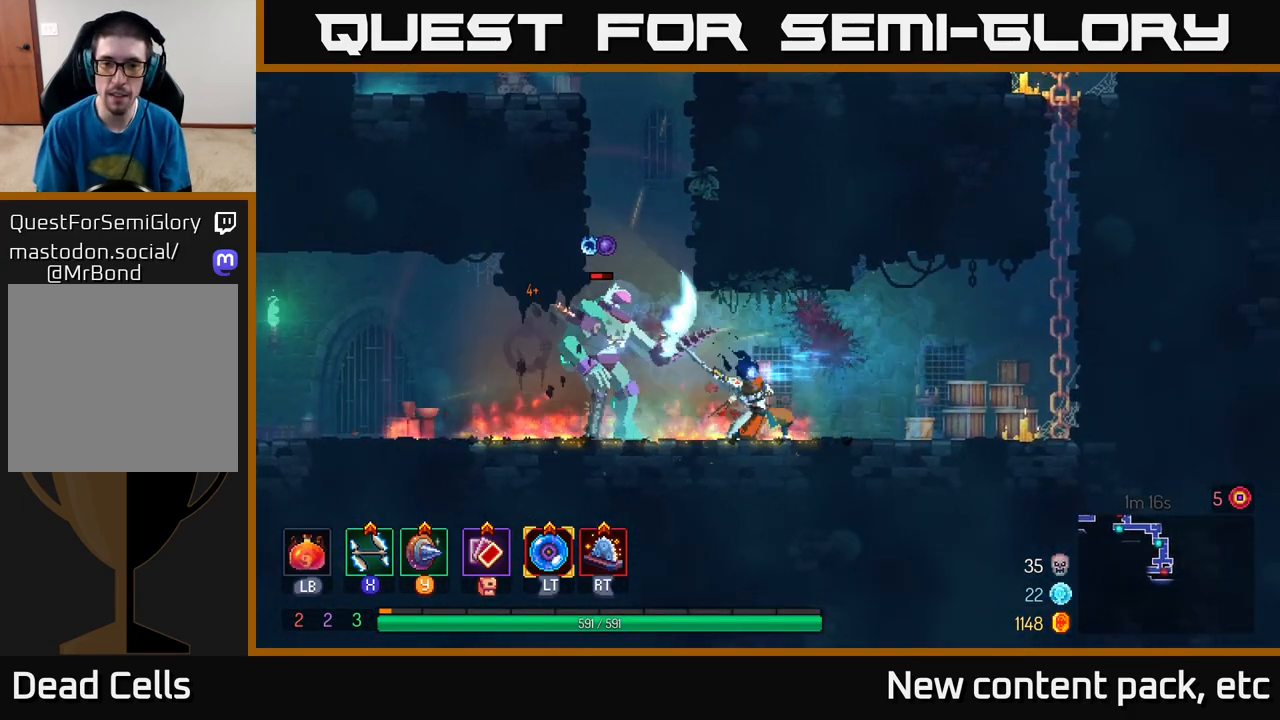
{"buttons": [], "left_stick": "left", "right_stick": "center", "events": [[50, "left_stick", "left"], [233, "X", "down"], [317, "X", "up"]]}
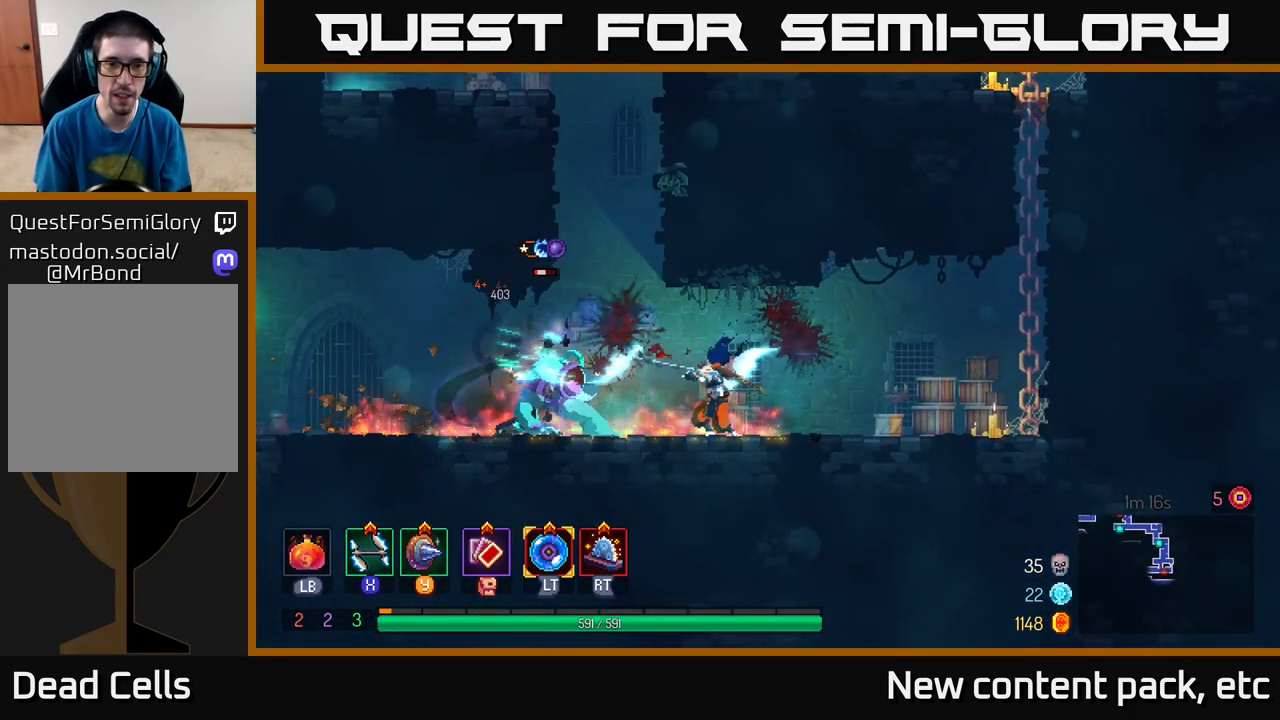
{"buttons": [], "left_stick": "left", "right_stick": "center", "events": [[100, "B", "down"], [200, "B", "up"], [283, "B", "down"], [383, "B", "up"]]}
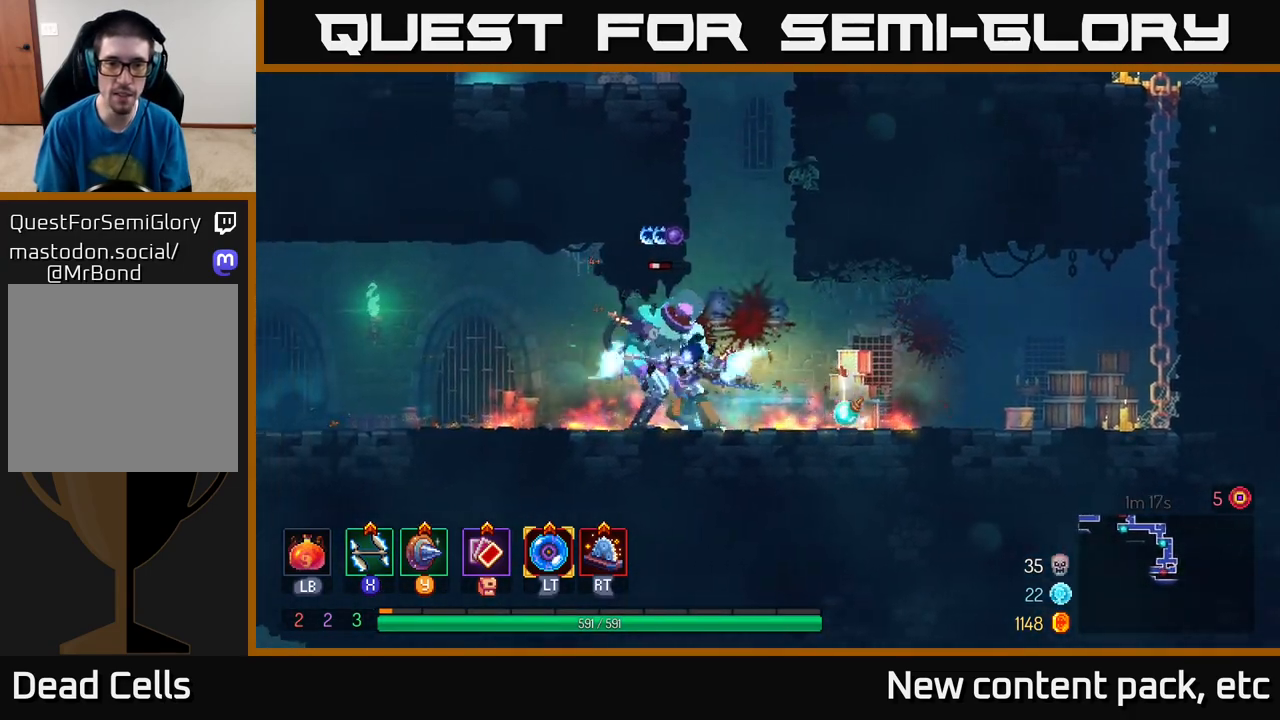
{"buttons": [], "left_stick": "left", "right_stick": "center", "events": [[17, "X", "down"], [67, "X", "up"], [67, "left_stick", "right"], [267, "left_stick", "center"], [467, "left_stick", "left"]]}
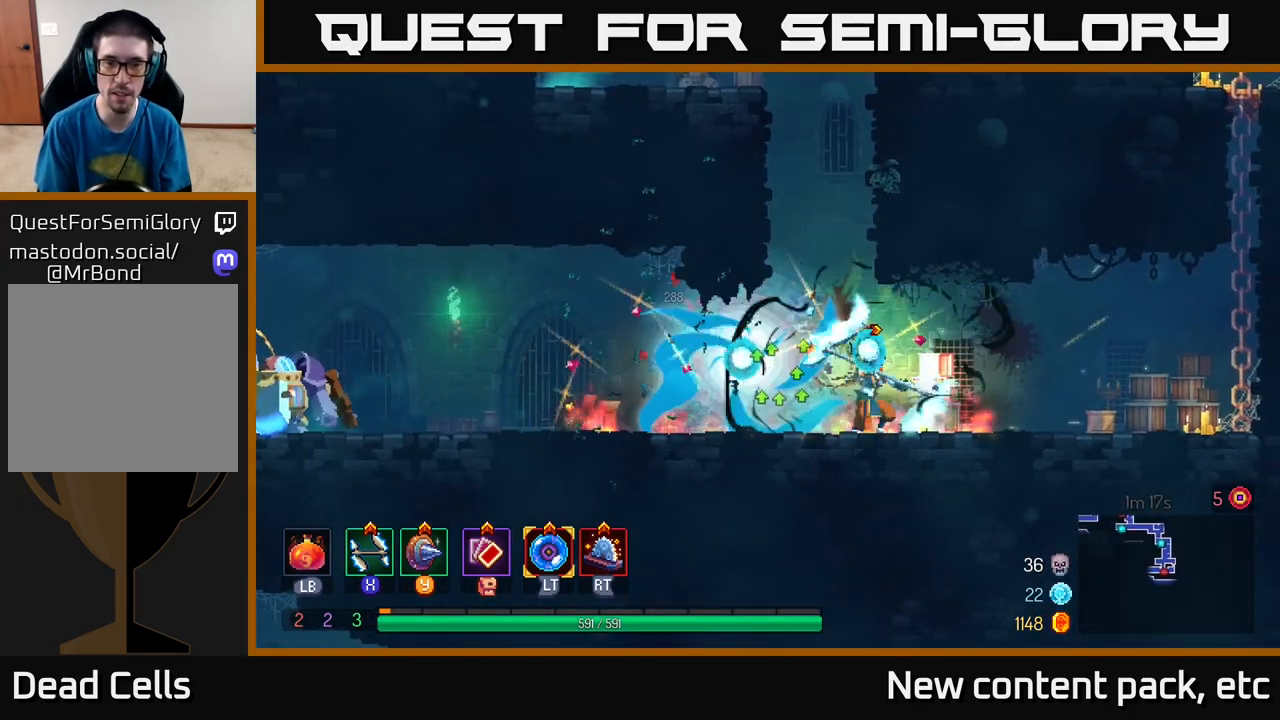
{"buttons": [], "left_stick": "left", "right_stick": "center", "events": []}
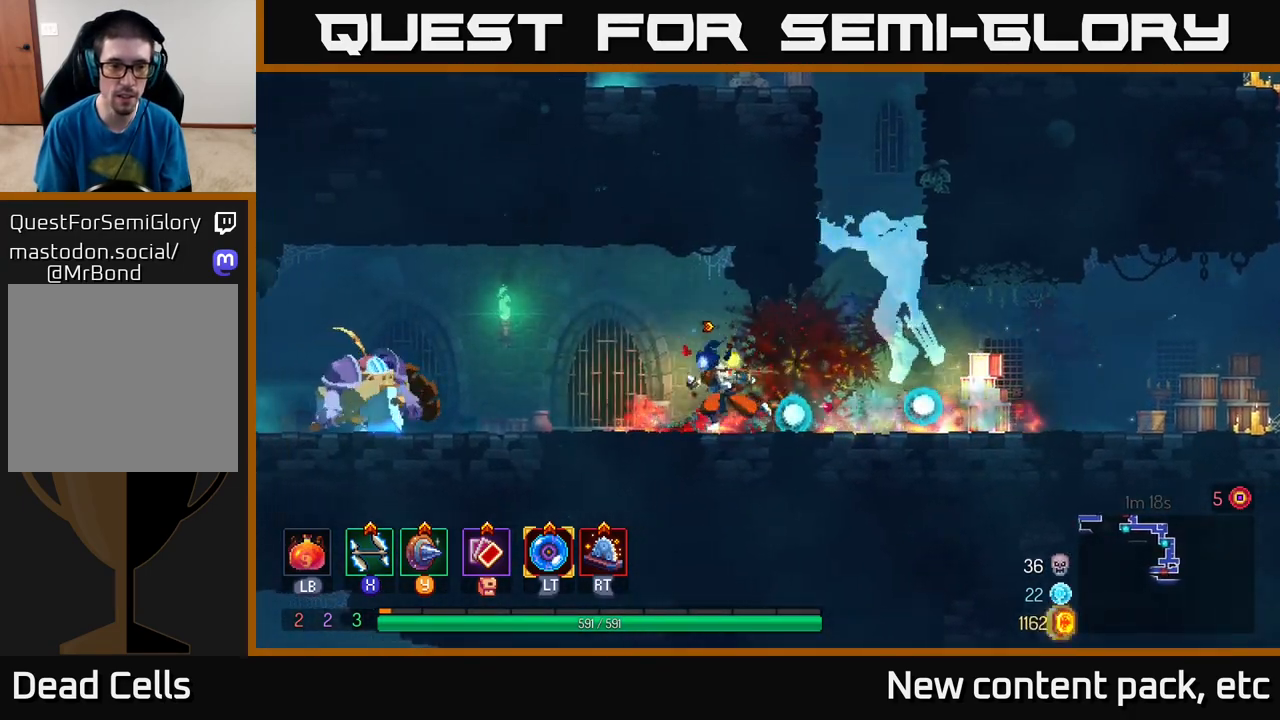
{"buttons": ["B"], "left_stick": "left", "right_stick": "center", "events": [[500, "B", "down"]]}
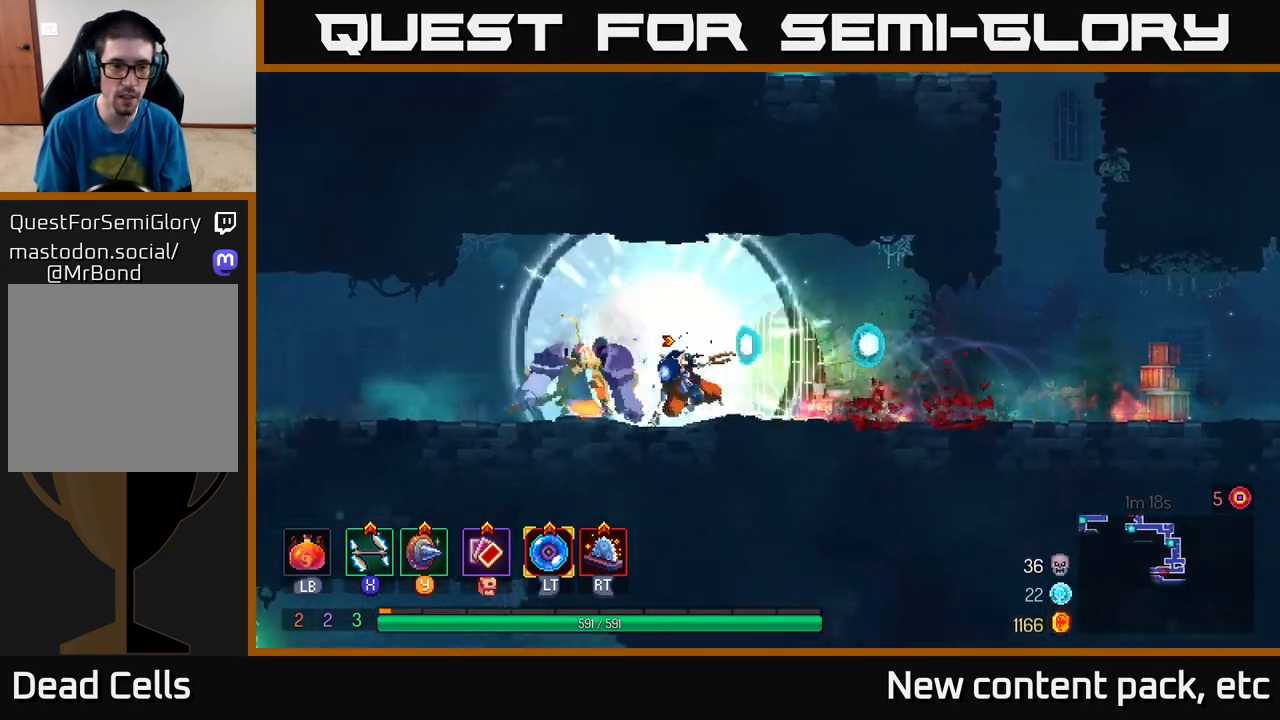
{"buttons": [], "left_stick": "right", "right_stick": "center", "events": [[167, "B", "up"], [267, "left_stick", "center"], [300, "X", "down"], [333, "left_stick", "right"], [367, "X", "up"]]}
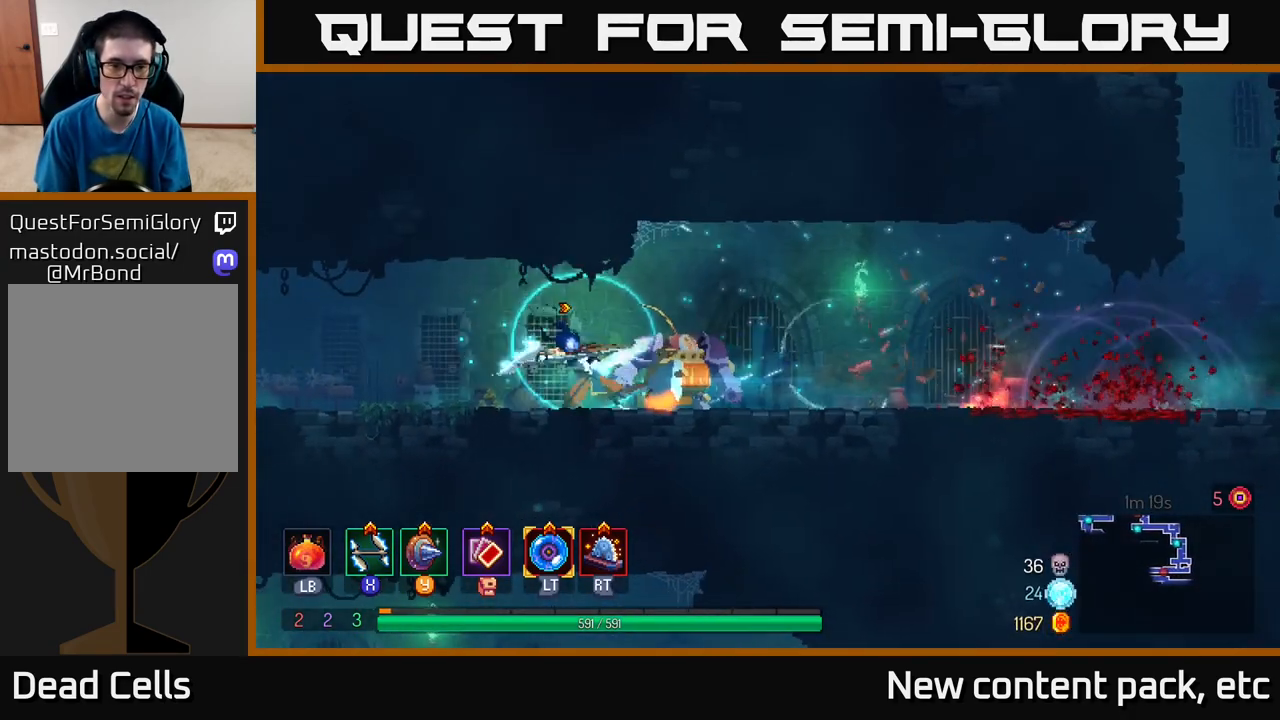
{"buttons": ["X"], "left_stick": "right", "right_stick": "center", "events": [[100, "X", "down"], [133, "left_stick", "center"], [183, "X", "up"], [267, "X", "down"], [333, "left_stick", "right"], [367, "X", "up"], [417, "X", "down"]]}
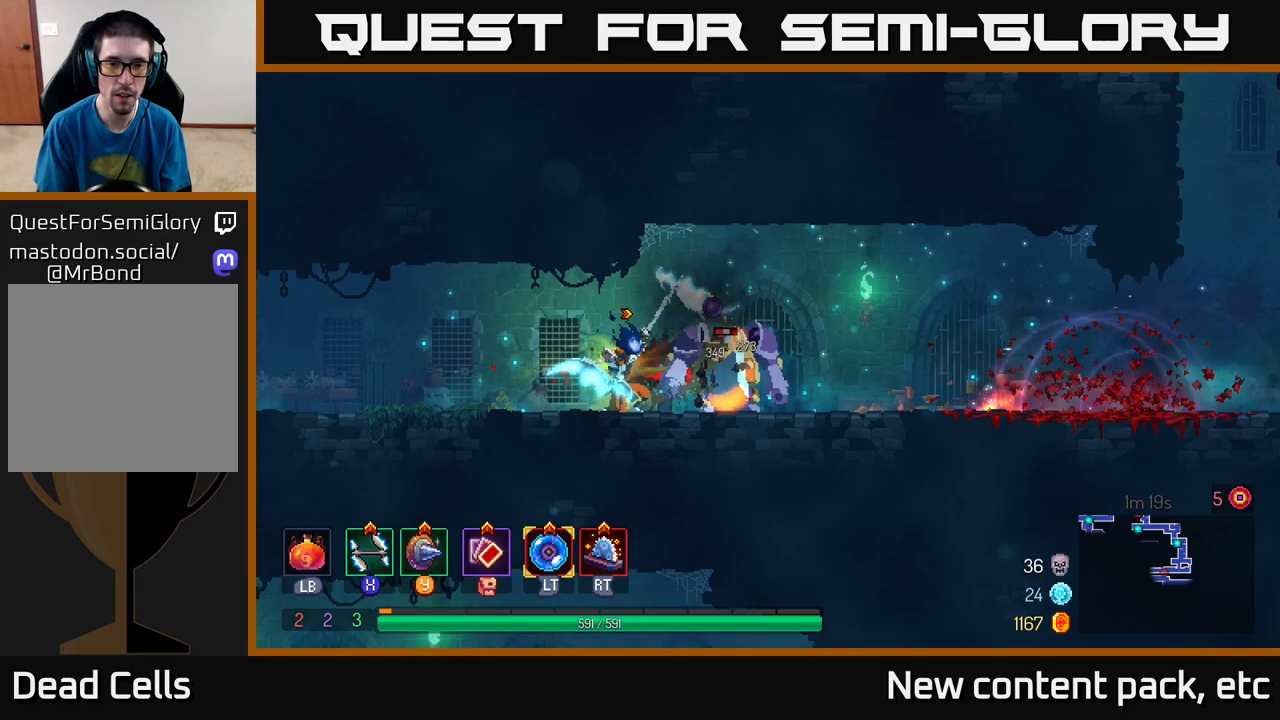
{"buttons": [], "left_stick": "center", "right_stick": "center", "events": [[17, "X", "up"], [67, "left_stick", "center"]]}
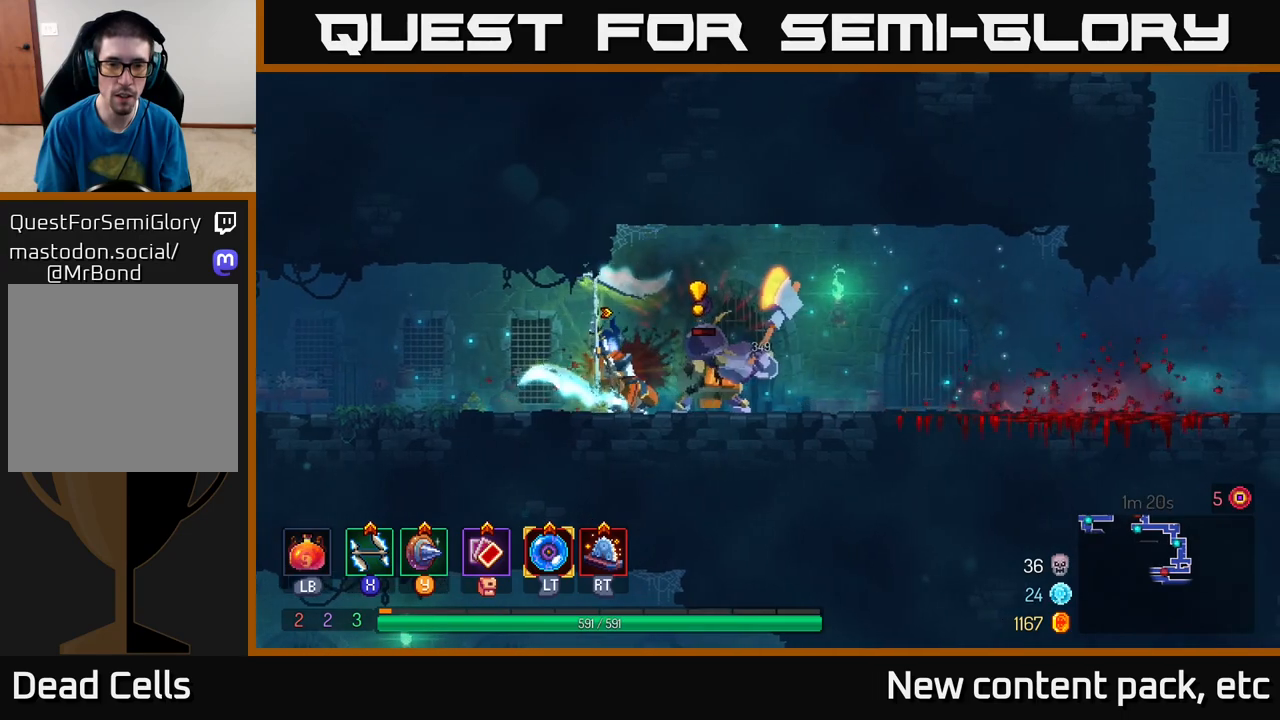
{"buttons": ["B"], "left_stick": "right", "right_stick": "center", "events": [[83, "left_stick", "right"], [150, "B", "down"], [233, "B", "up"], [267, "B", "down"], [333, "B", "up"], [450, "B", "down"]]}
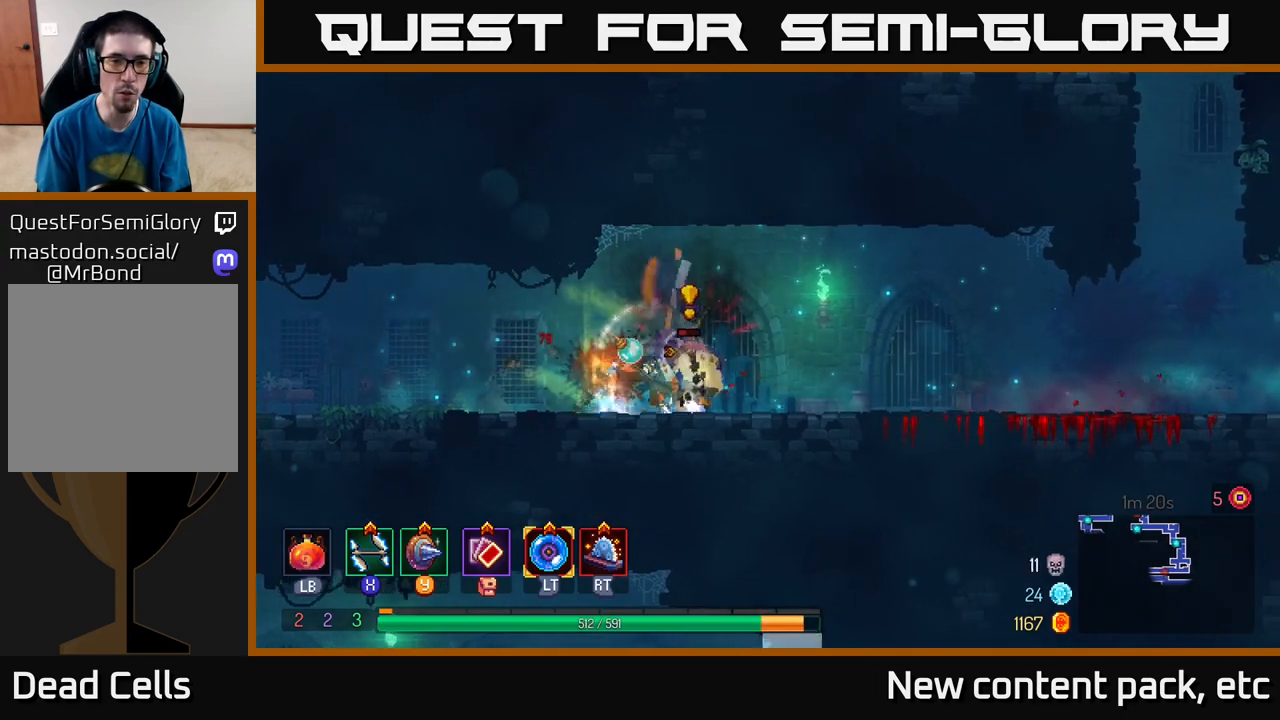
{"buttons": [], "left_stick": "left", "right_stick": "center", "events": [[33, "B", "up"], [100, "B", "down"], [167, "B", "up"], [217, "left_stick", "left"], [250, "X", "down"], [333, "X", "up"]]}
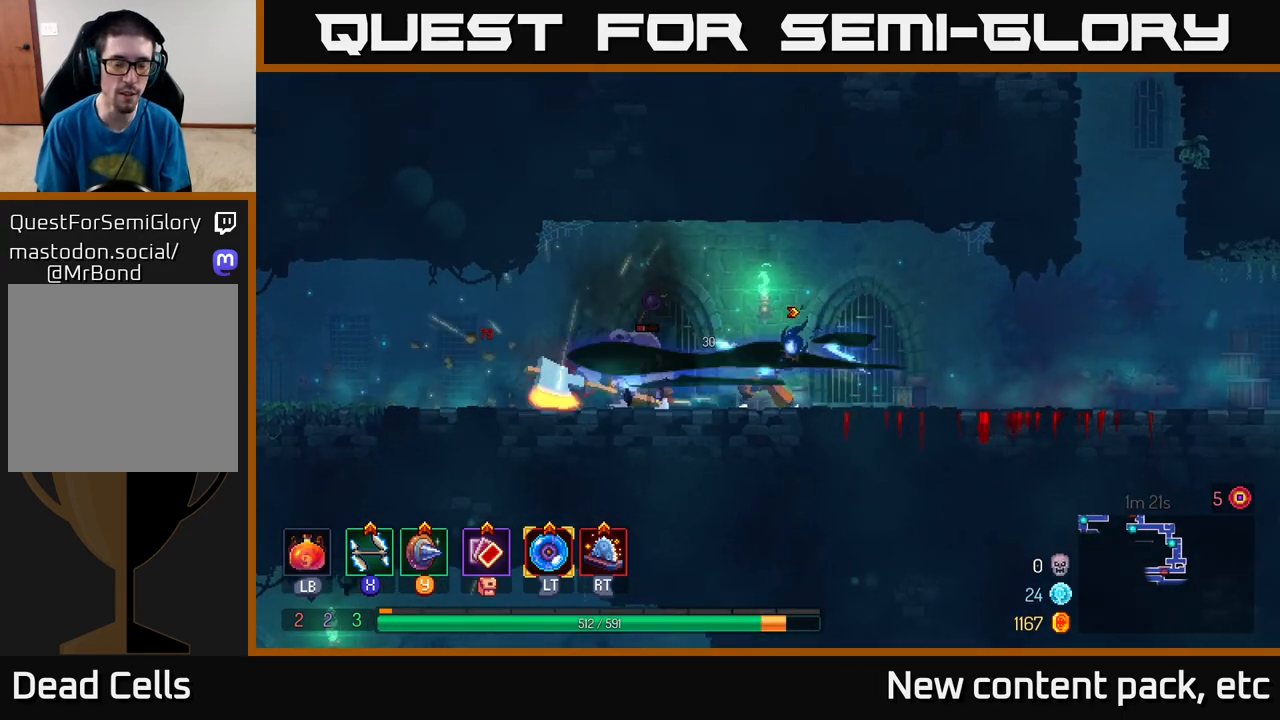
{"buttons": ["B"], "left_stick": "left", "right_stick": "center", "events": [[133, "left_stick", "center"], [300, "left_stick", "left"], [450, "B", "down"]]}
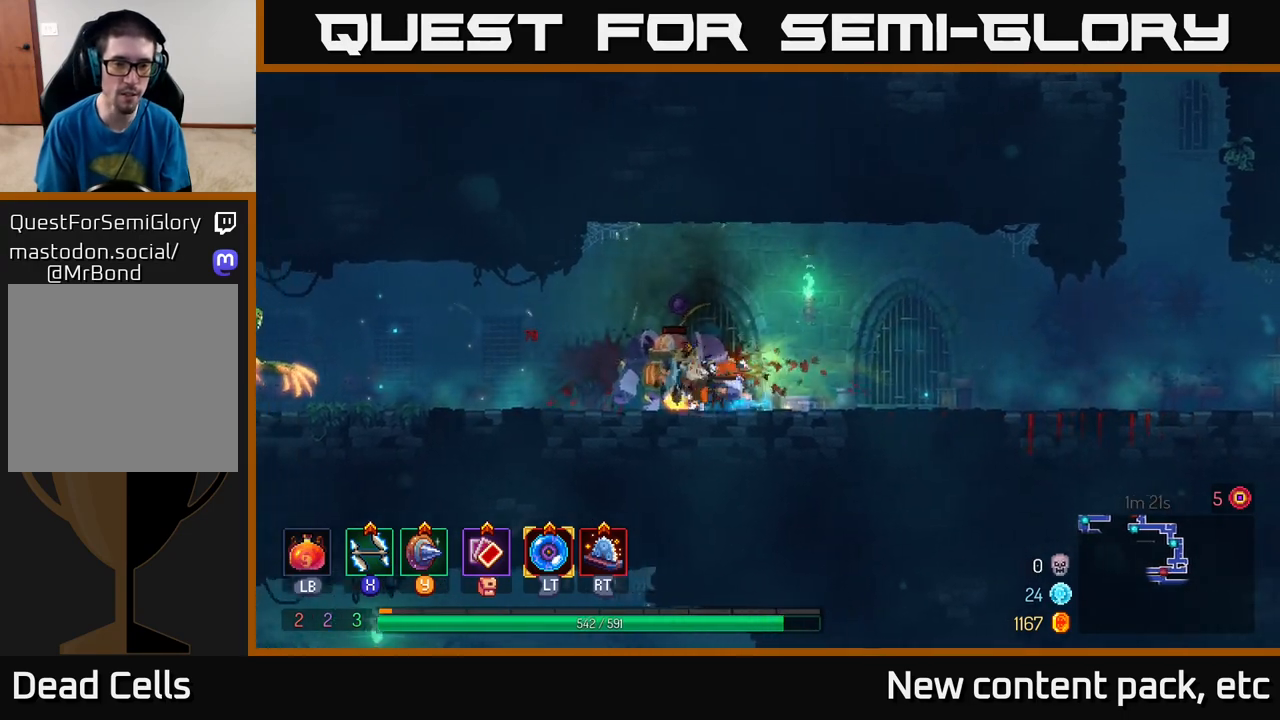
{"buttons": [], "left_stick": "right", "right_stick": "center", "events": [[50, "B", "up"], [150, "X", "down"], [200, "left_stick", "right"], [217, "X", "up"]]}
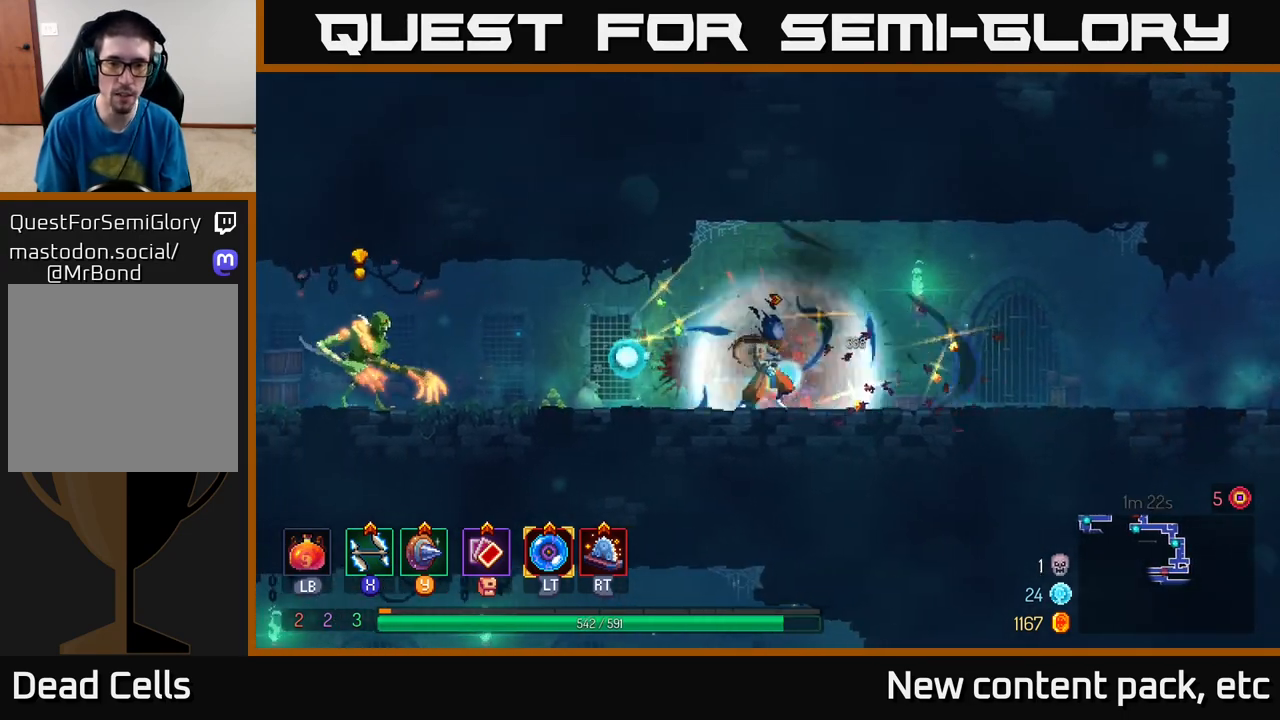
{"buttons": ["B"], "left_stick": "left", "right_stick": "center", "events": [[33, "left_stick", "center"], [283, "left_stick", "left"], [433, "B", "down"]]}
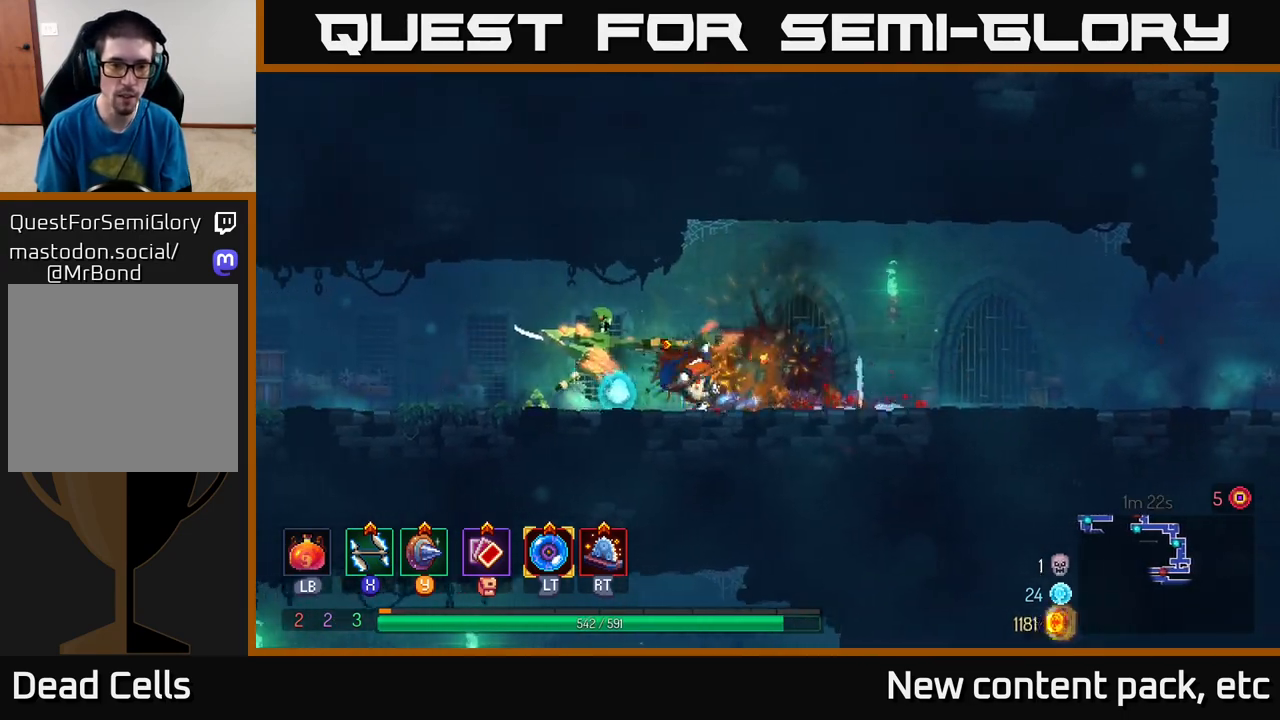
{"buttons": [], "left_stick": "right", "right_stick": "center", "events": [[17, "B", "up"], [233, "left_stick", "right"], [267, "X", "down"], [333, "X", "up"]]}